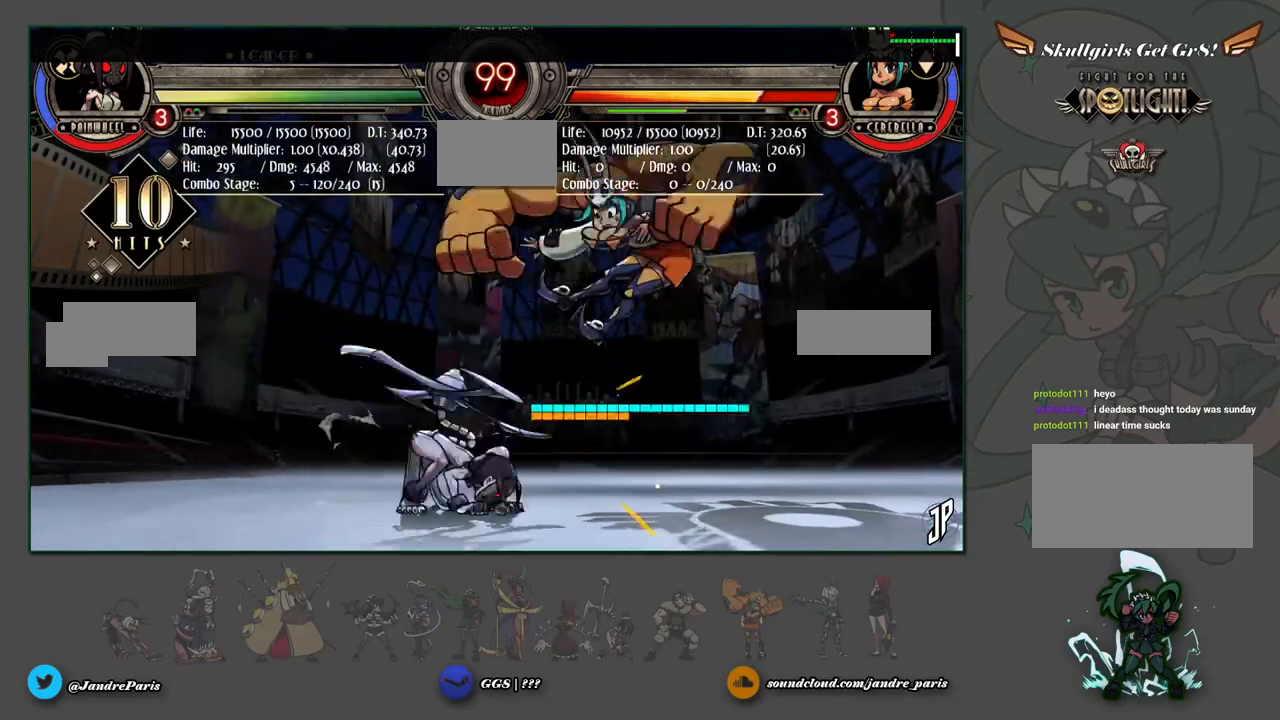
Gameplay with a controller (arcade stick); each line is a JSON object with the inputs held at the frame after it. "events" lists button and stick changes between this image and that frame as [ms after this image, input, new state], when the widget could be followed in between. Not read: L3 R3.
{"buttons": [], "left_stick": "center", "events": [[17, "TRIANGLE", "up"], [50, "left_stick", "center"]]}
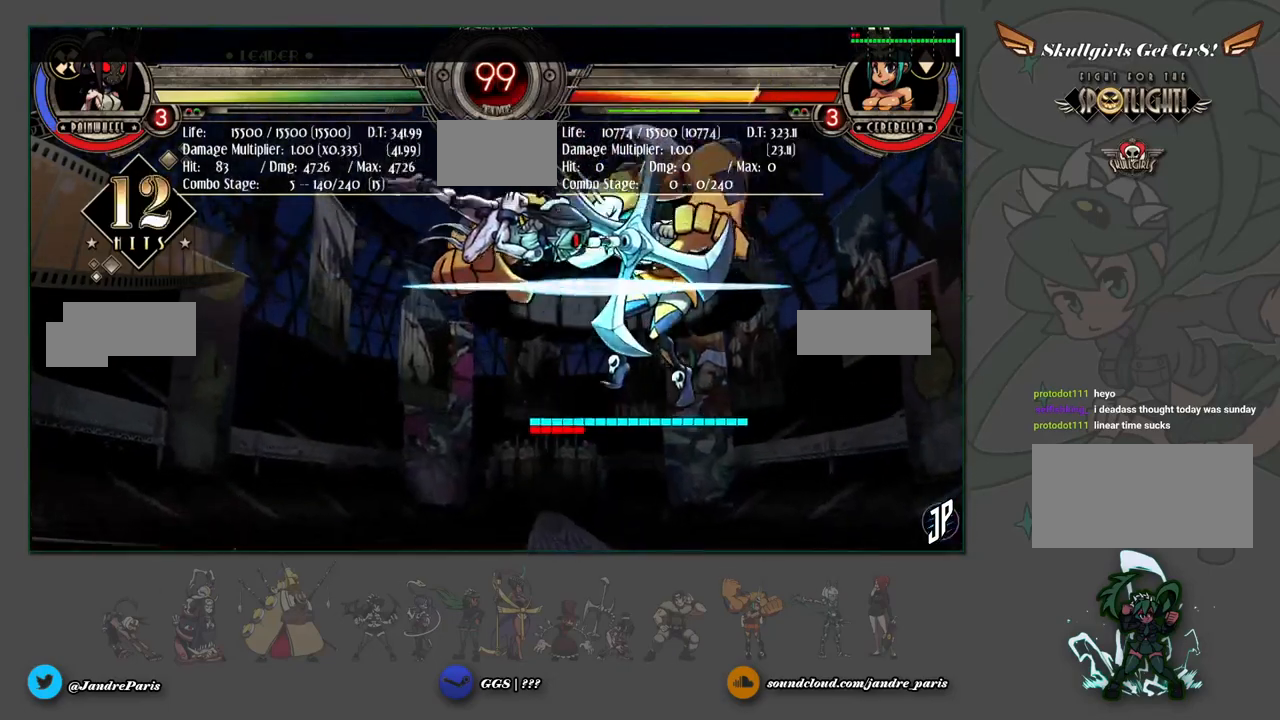
{"buttons": [], "left_stick": "center", "events": [[383, "R1", "down"], [450, "R1", "up"]]}
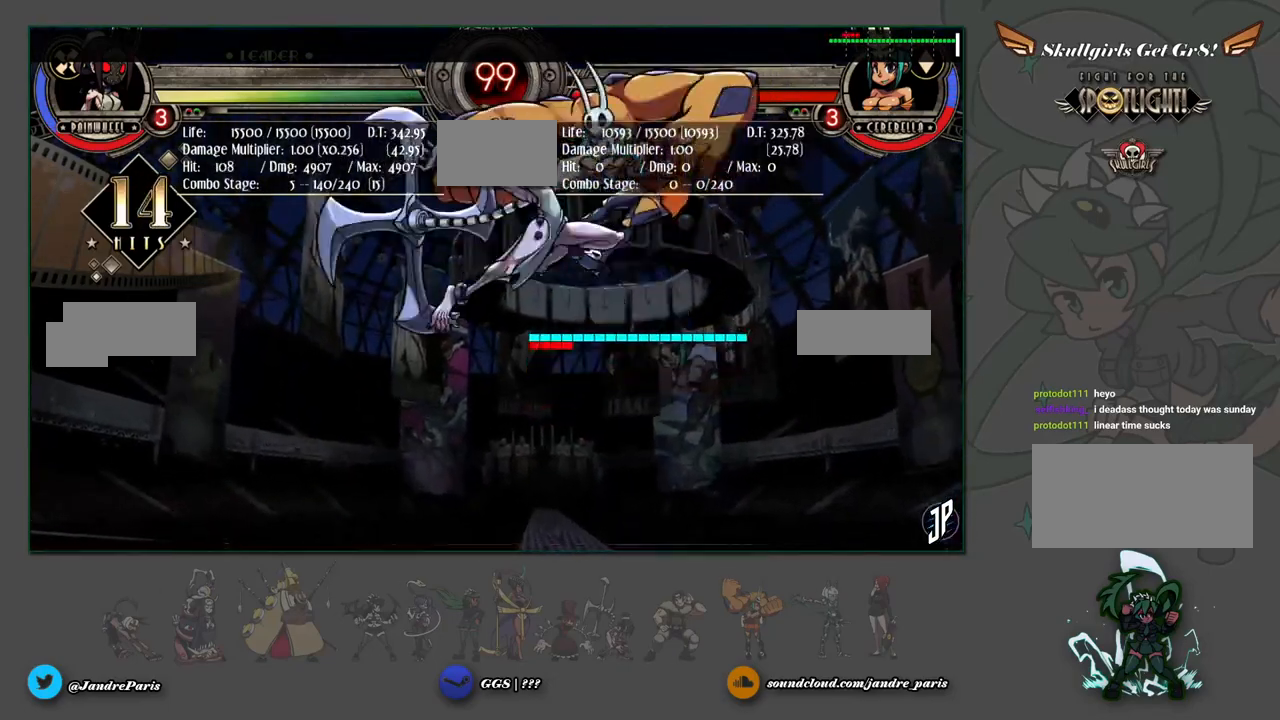
{"buttons": [], "left_stick": "center", "events": []}
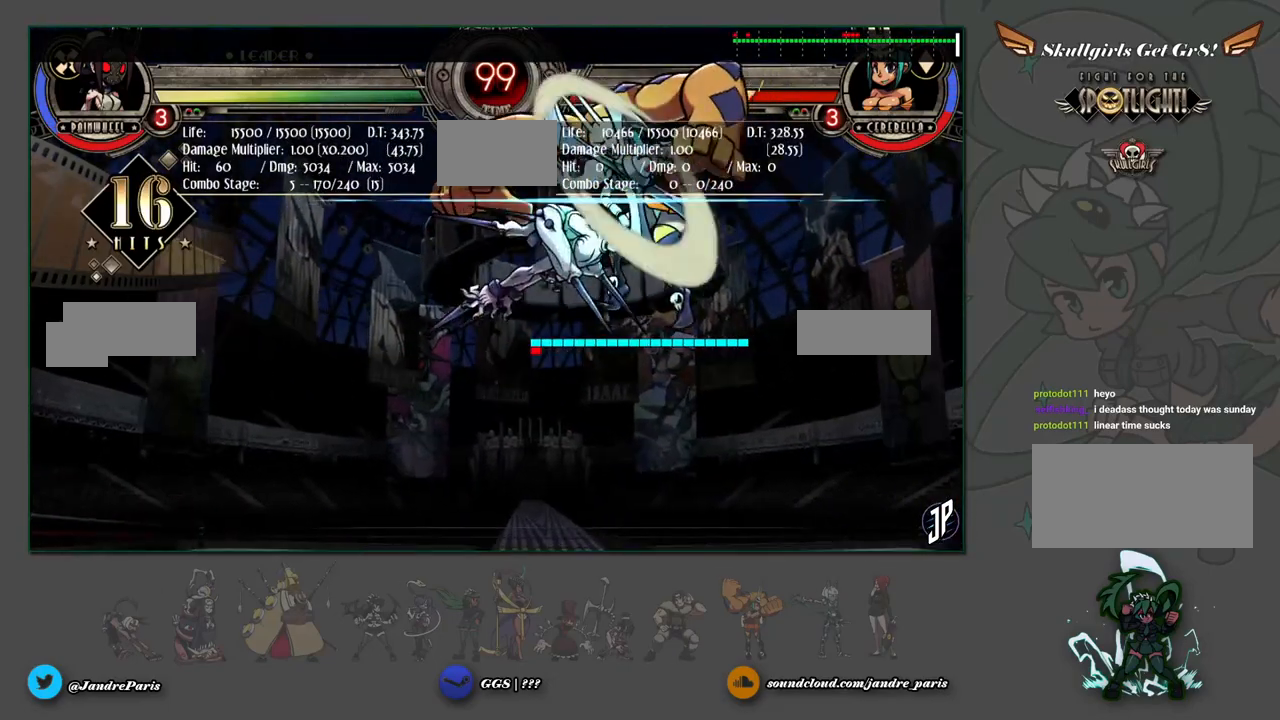
{"buttons": [], "left_stick": "up-right", "events": [[167, "left_stick", "down"], [217, "left_stick", "down-left"], [317, "CROSS", "down"], [367, "left_stick", "up-right"], [383, "CROSS", "up"]]}
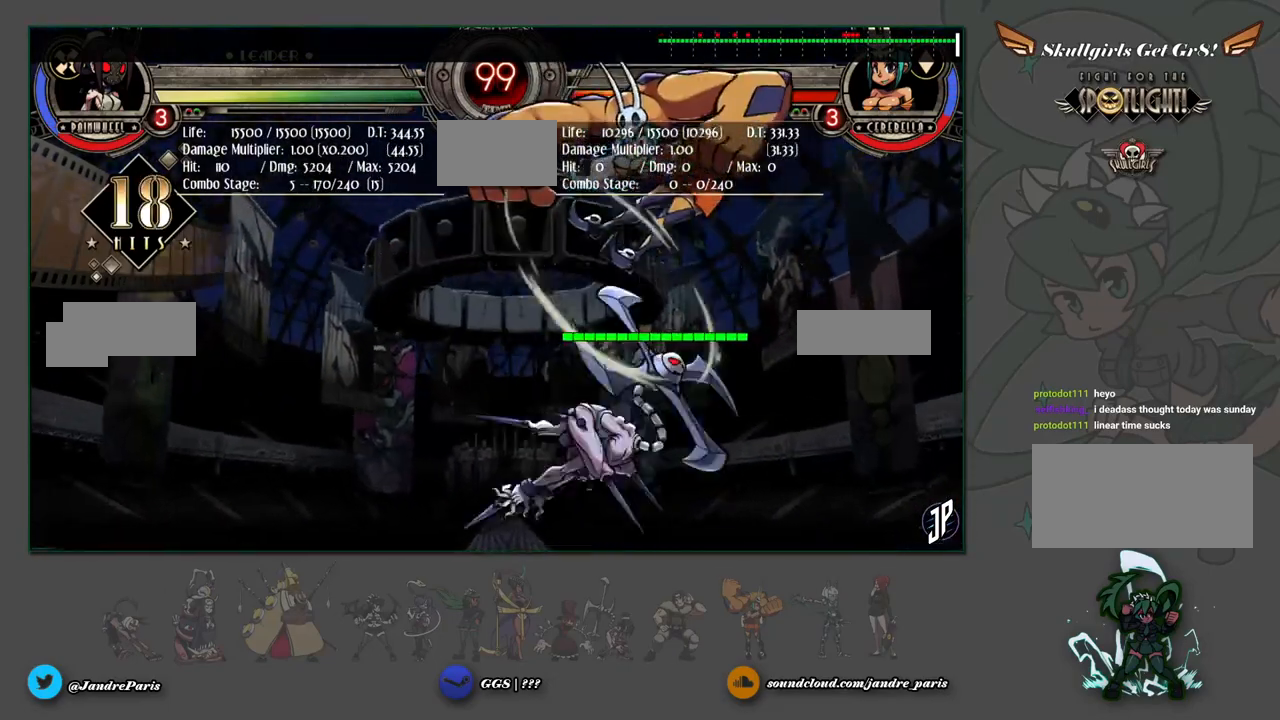
{"buttons": [], "left_stick": "center", "events": [[50, "CIRCLE", "down"], [133, "CIRCLE", "up"], [233, "left_stick", "center"]]}
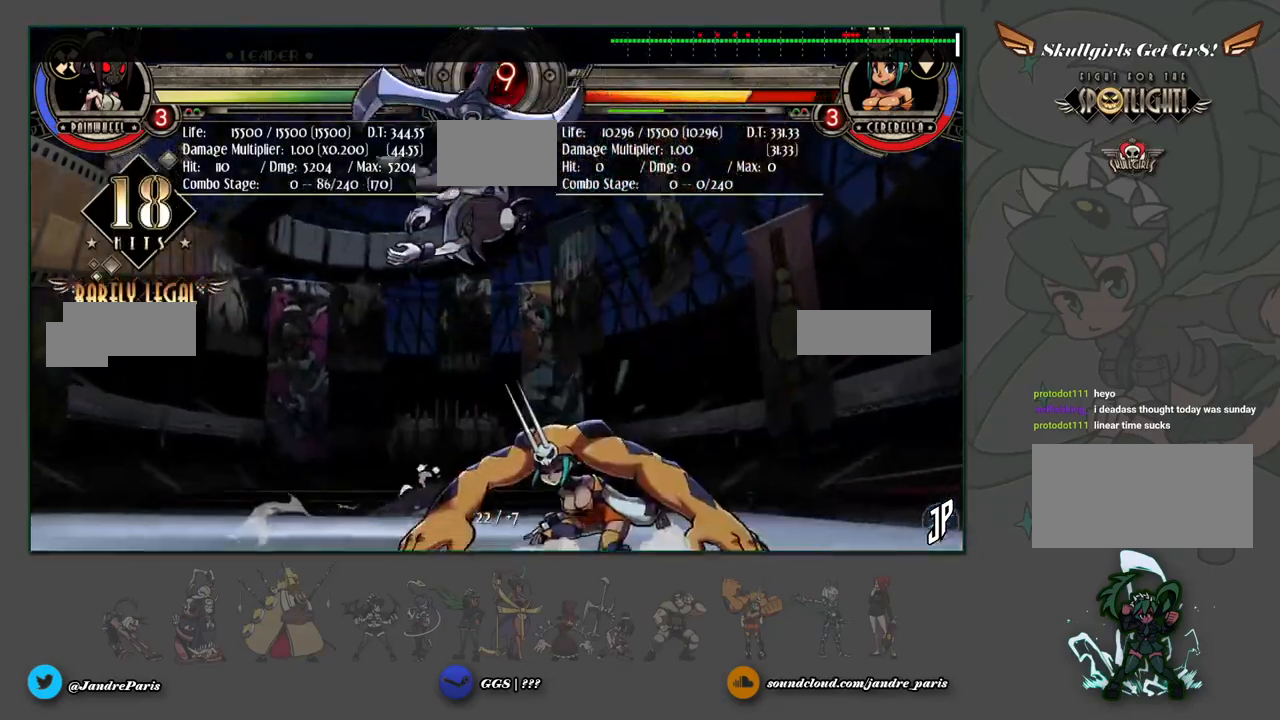
{"buttons": ["CROSS"], "left_stick": "down-left", "events": [[100, "SELECT", "down"], [200, "SELECT", "up"], [383, "left_stick", "down-left"], [467, "CROSS", "down"]]}
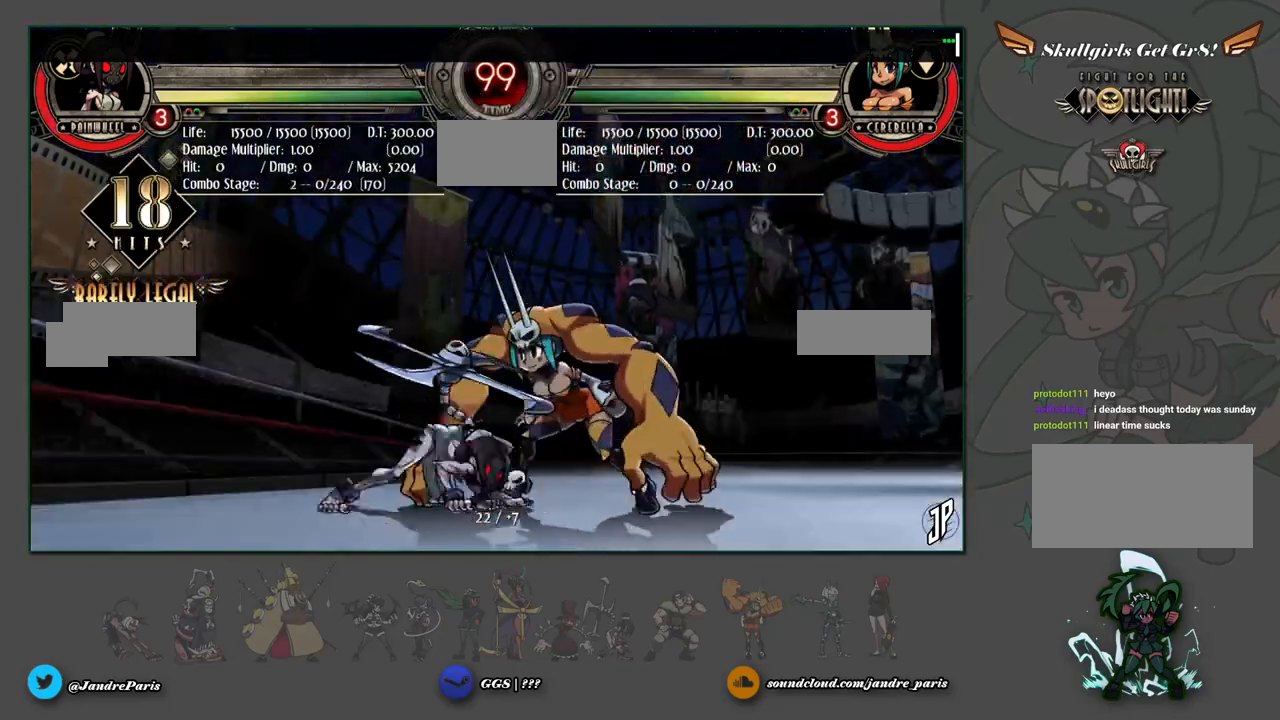
{"buttons": ["R1"], "left_stick": "center", "events": [[50, "CROSS", "up"], [150, "CIRCLE", "down"], [233, "CIRCLE", "up"], [283, "left_stick", "center"], [467, "R1", "down"]]}
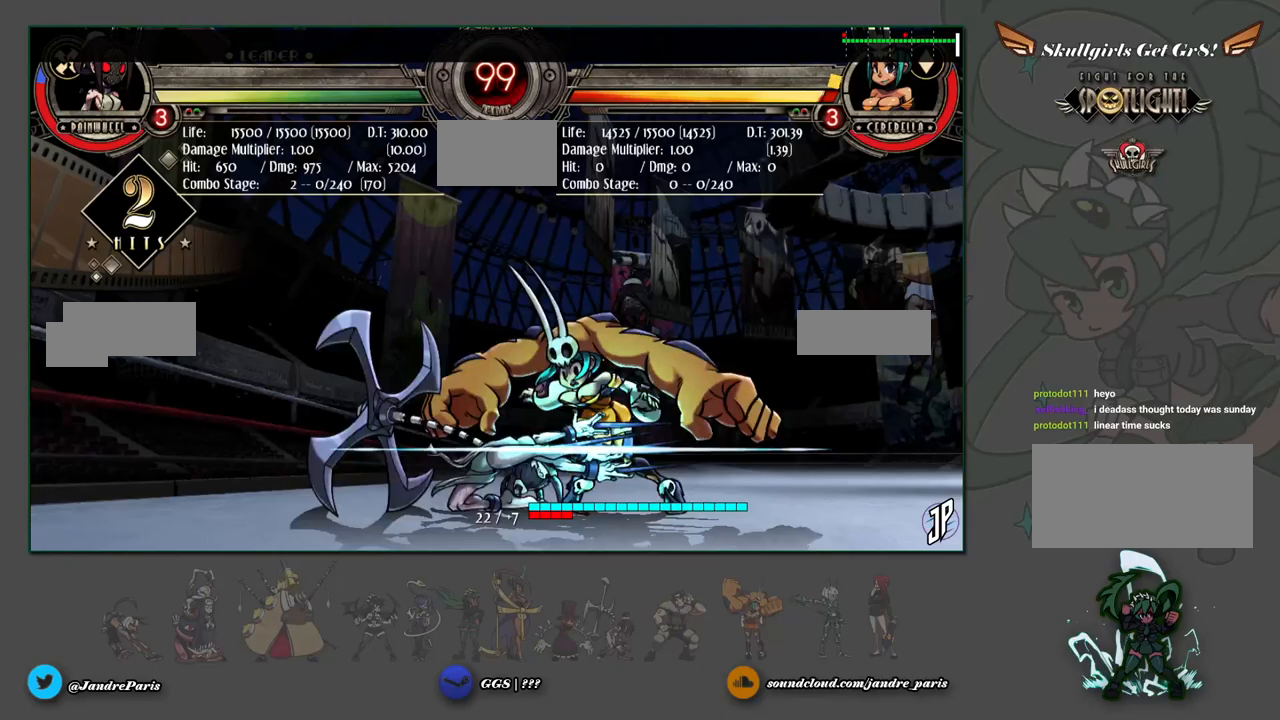
{"buttons": [], "left_stick": "down-right", "events": [[50, "R1", "up"], [233, "left_stick", "down"], [300, "left_stick", "down-left"], [450, "left_stick", "center"], [500, "left_stick", "down-right"]]}
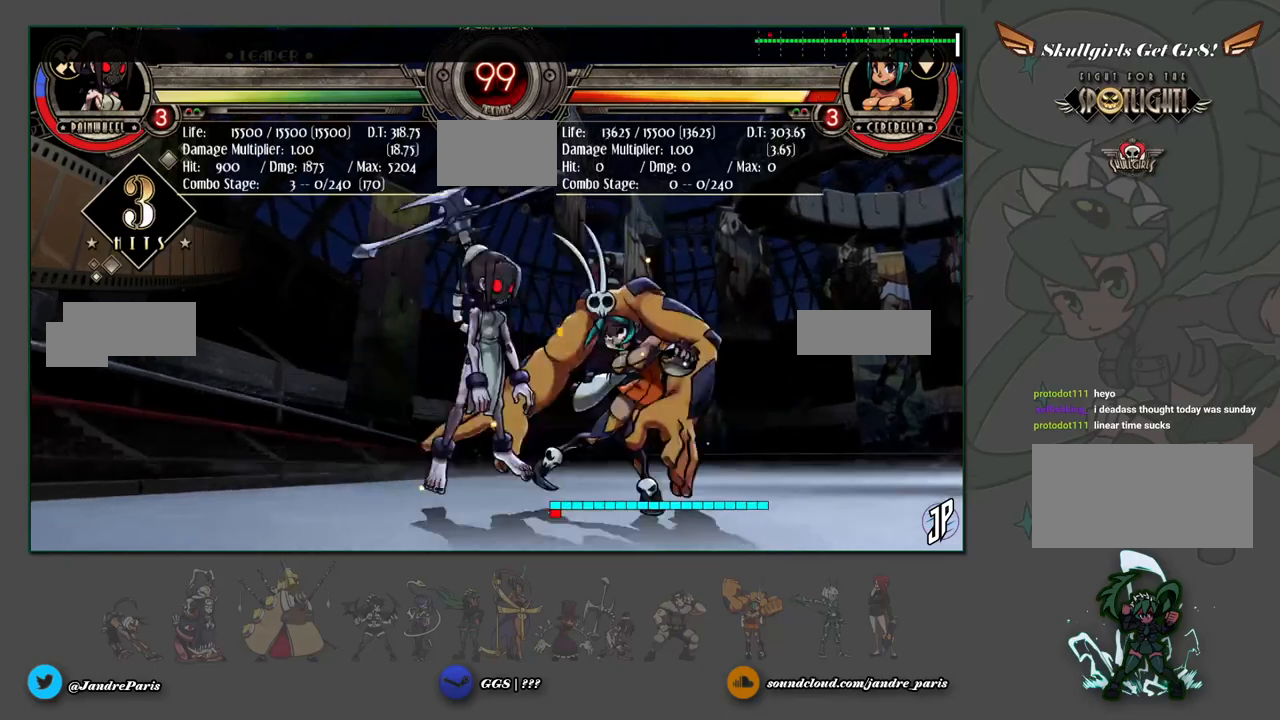
{"buttons": ["CIRCLE"], "left_stick": "down", "events": [[117, "SQUARE", "down"], [150, "SQUARE", "up"], [267, "left_stick", "down"], [467, "CIRCLE", "down"]]}
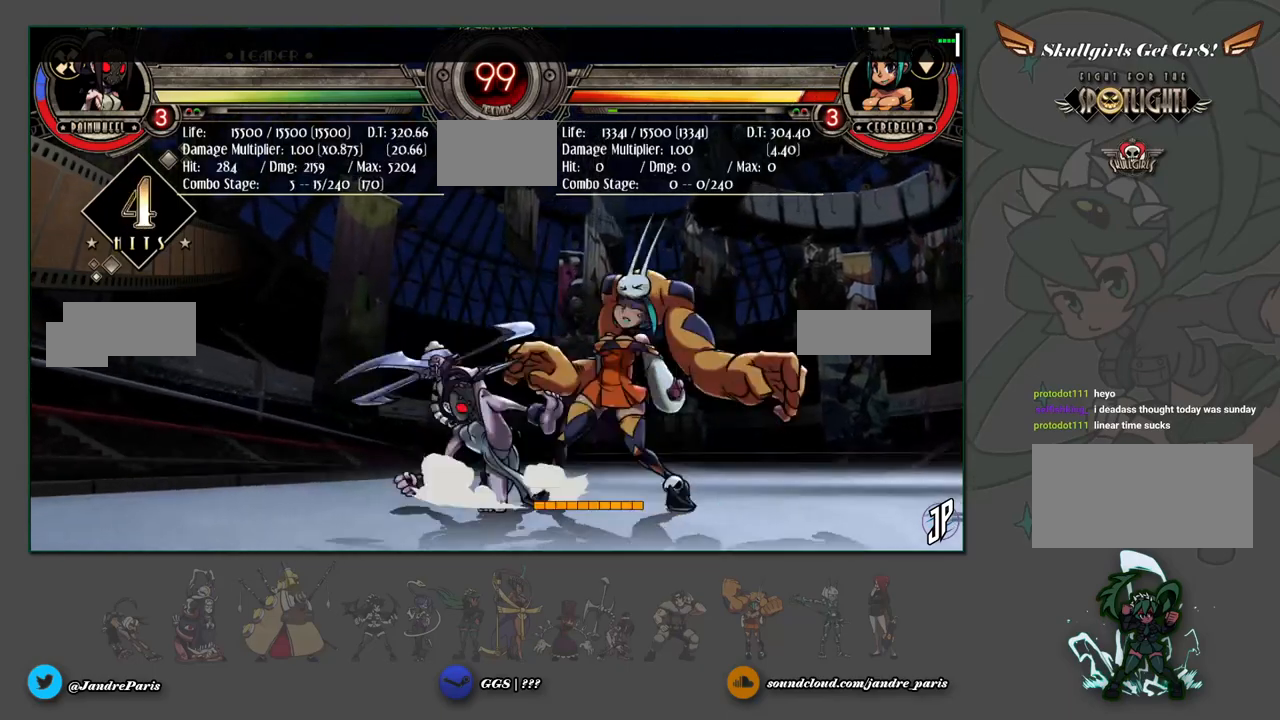
{"buttons": [], "left_stick": "down", "events": [[17, "CIRCLE", "up"], [83, "left_stick", "center"], [250, "R1", "down"], [317, "R1", "up"], [417, "left_stick", "down"]]}
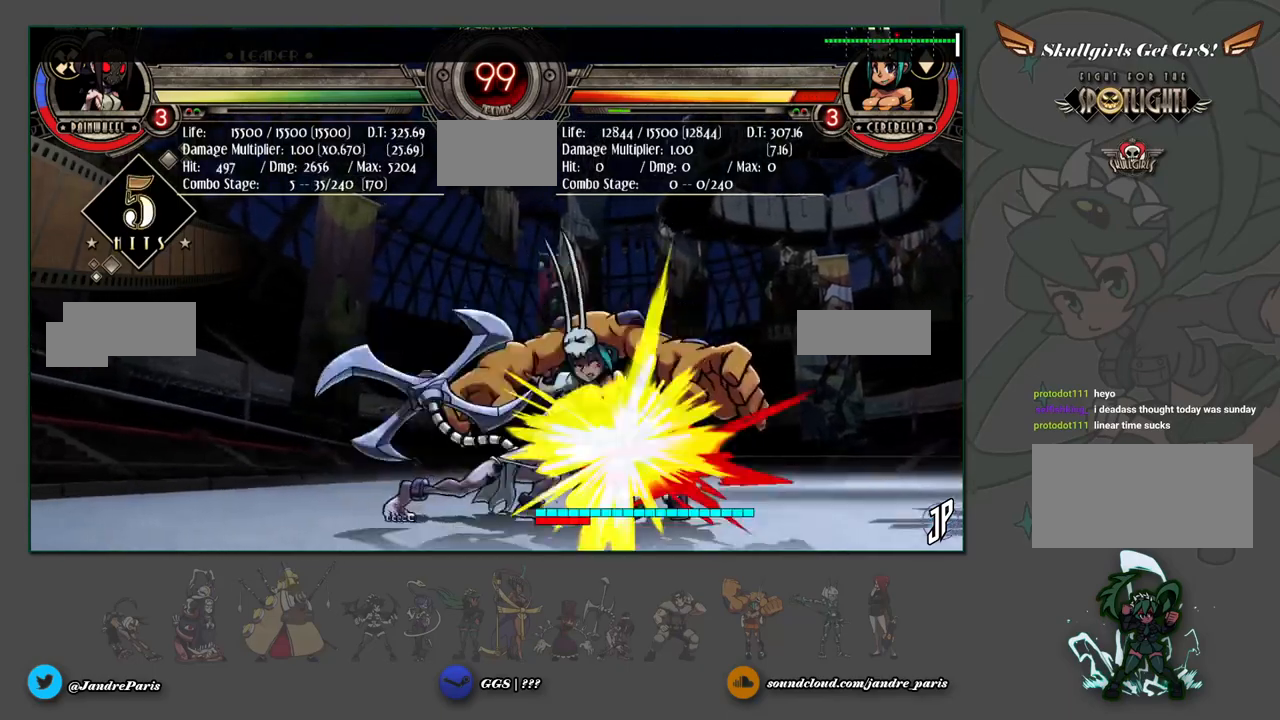
{"buttons": [], "left_stick": "center", "events": [[50, "left_stick", "right"], [83, "CROSS", "down"], [117, "left_stick", "center"], [133, "CROSS", "up"]]}
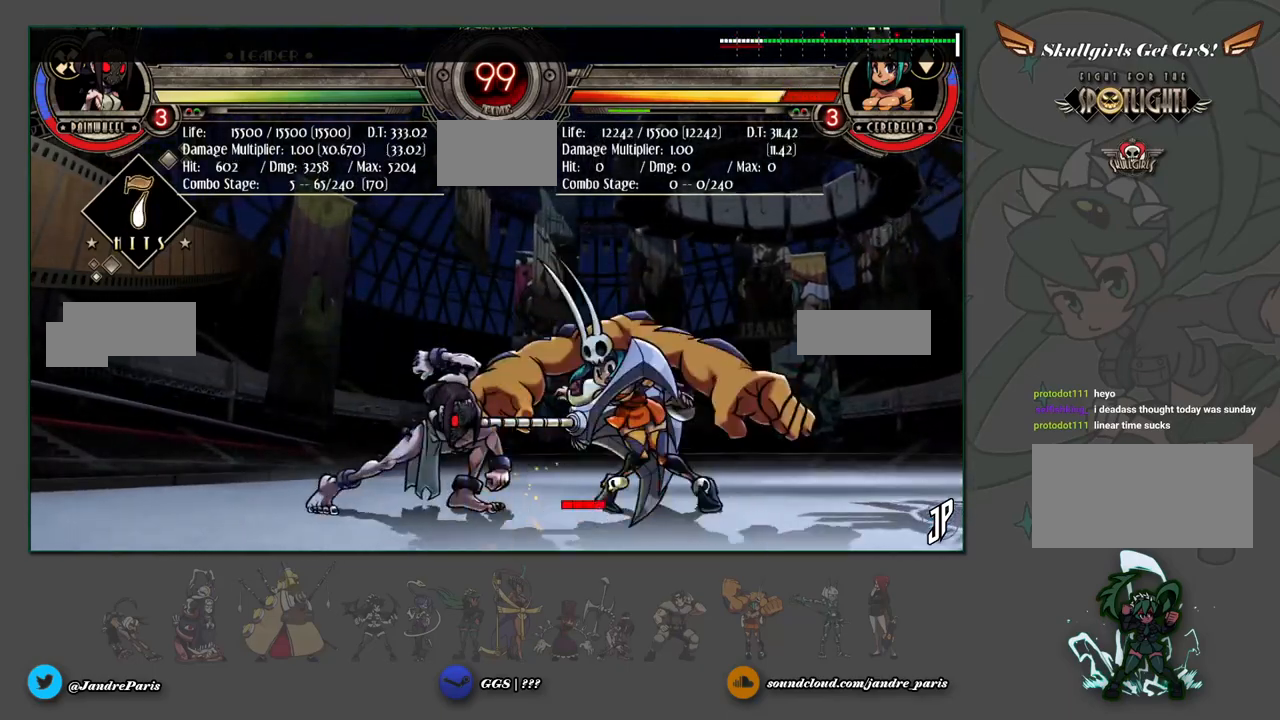
{"buttons": ["CROSS"], "left_stick": "right", "events": [[67, "left_stick", "down"], [200, "left_stick", "down-left"], [250, "CROSS", "down"], [317, "CROSS", "up"], [350, "left_stick", "center"], [400, "left_stick", "right"], [450, "CROSS", "down"]]}
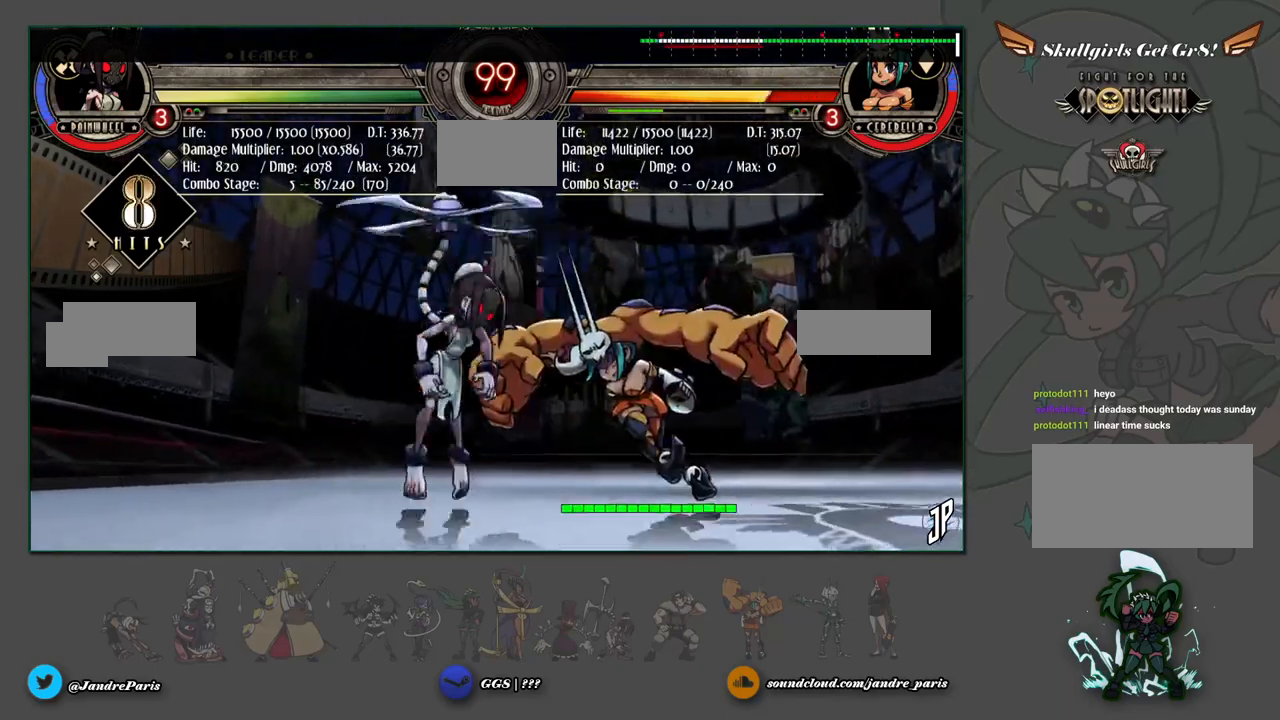
{"buttons": [], "left_stick": "center", "events": [[17, "CROSS", "up"], [200, "left_stick", "center"]]}
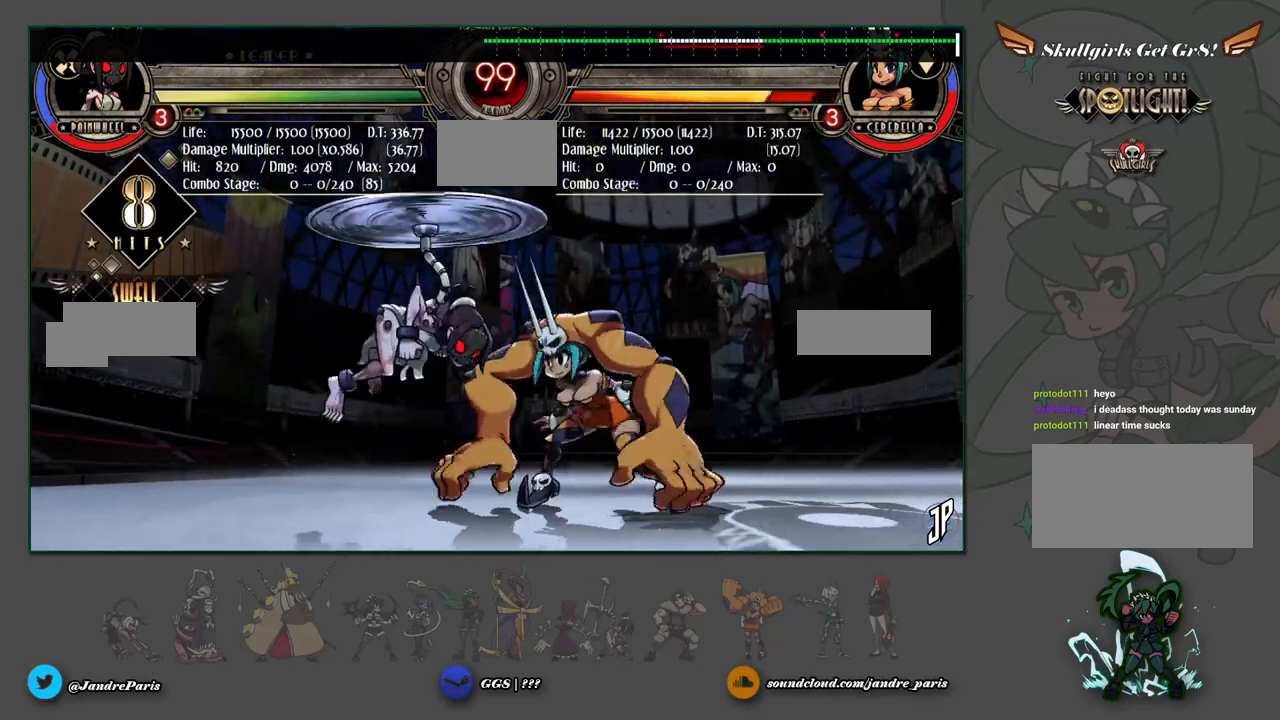
{"buttons": ["CROSS"], "left_stick": "down-left", "events": [[167, "SELECT", "down"], [267, "SELECT", "up"], [367, "left_stick", "down-left"], [467, "CROSS", "down"]]}
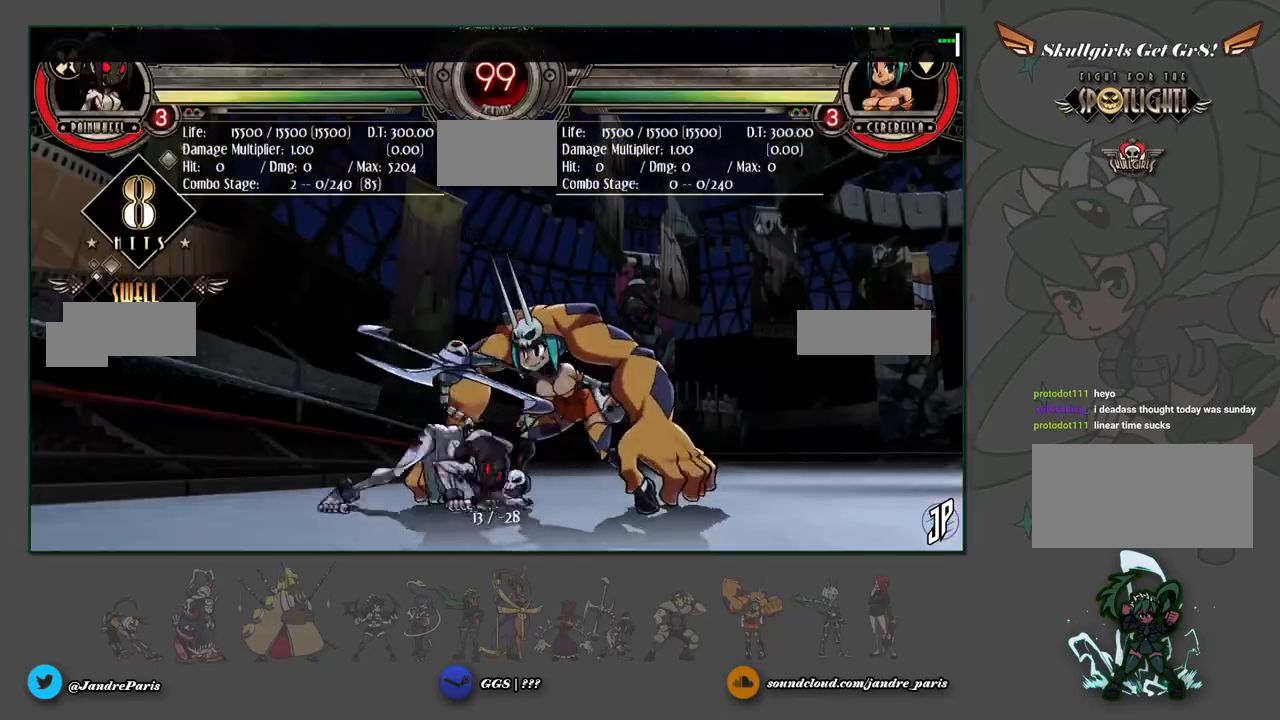
{"buttons": ["R1"], "left_stick": "center", "events": [[50, "CROSS", "up"], [133, "CIRCLE", "down"], [200, "CIRCLE", "up"], [350, "left_stick", "center"], [450, "R1", "down"]]}
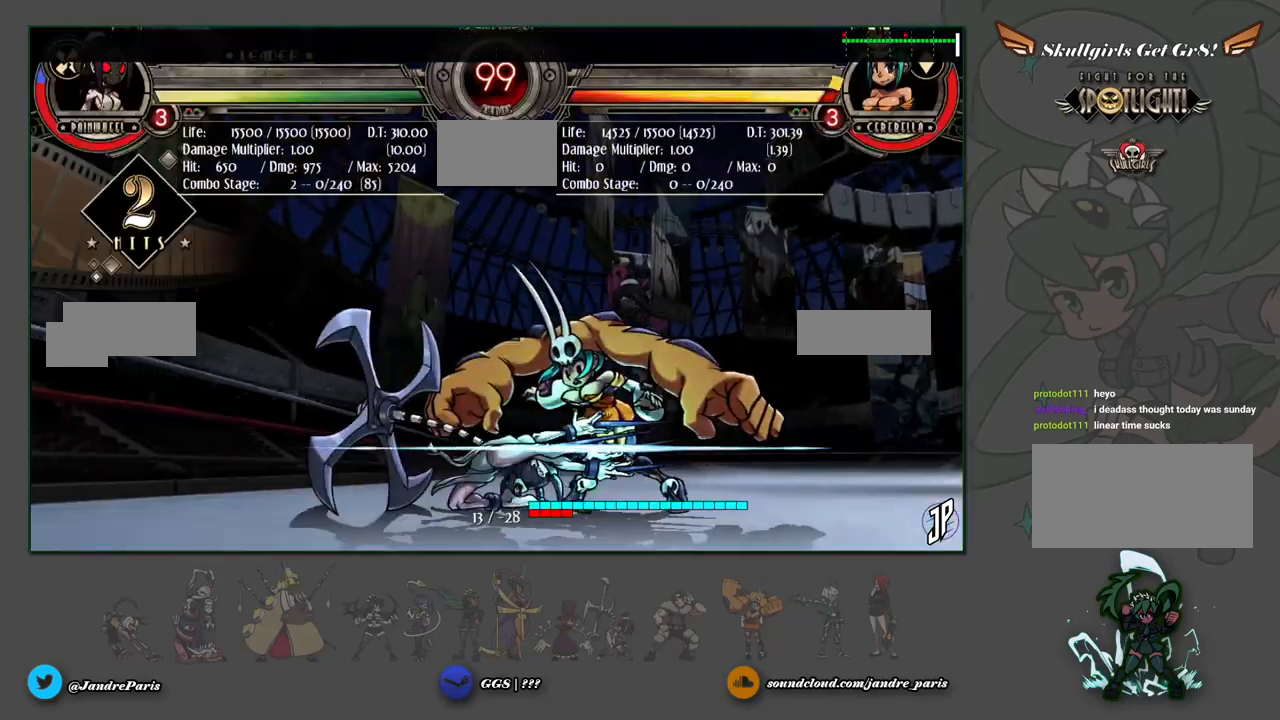
{"buttons": [], "left_stick": "down-right", "events": [[17, "R1", "up"], [233, "left_stick", "down"], [317, "left_stick", "down-left"], [400, "CROSS", "down"], [467, "CROSS", "up"], [500, "left_stick", "down-right"]]}
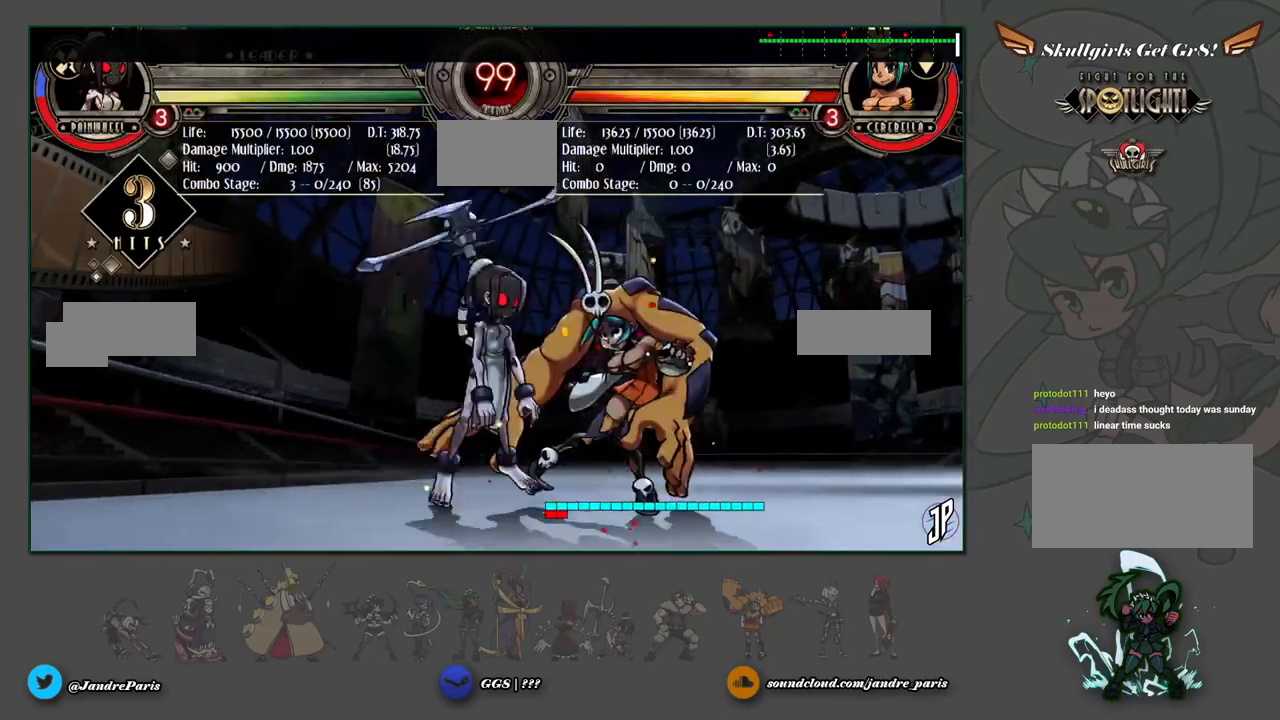
{"buttons": [], "left_stick": "down", "events": [[100, "SQUARE", "down"], [150, "SQUARE", "up"], [300, "left_stick", "down"], [433, "CIRCLE", "down"], [500, "CIRCLE", "up"]]}
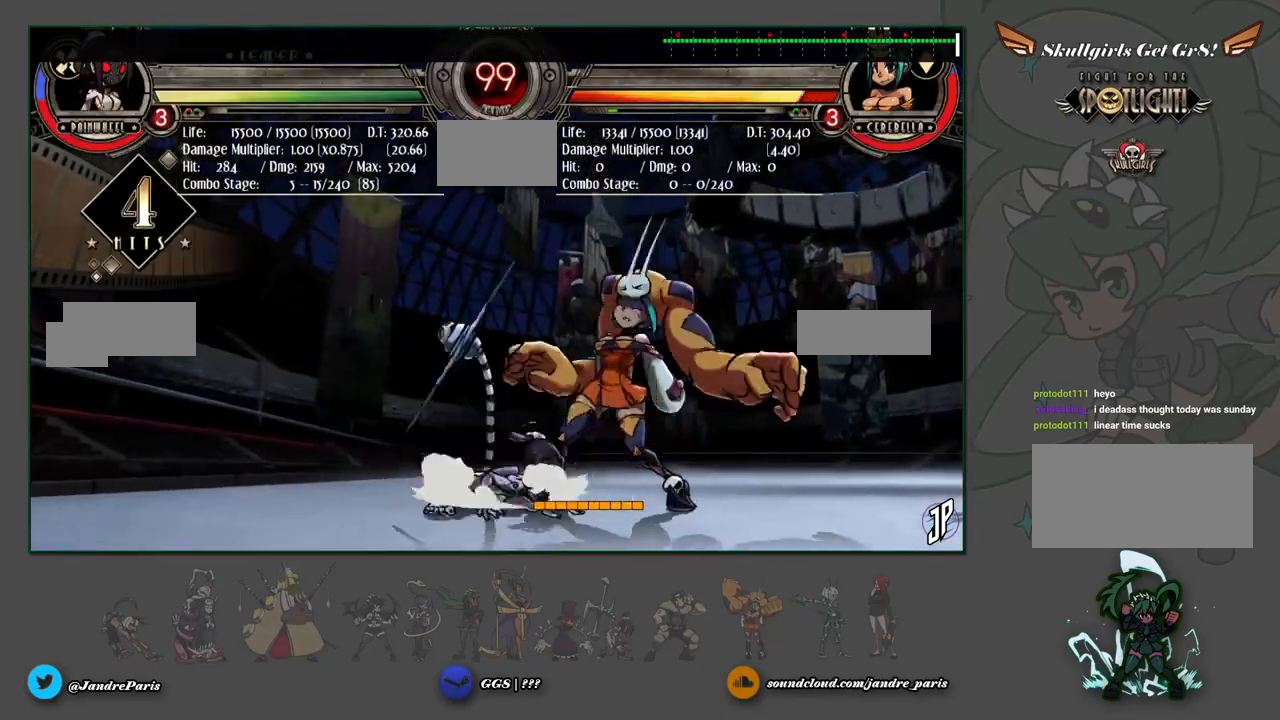
{"buttons": [], "left_stick": "center", "events": [[50, "left_stick", "center"], [150, "R1", "down"], [200, "R1", "up"]]}
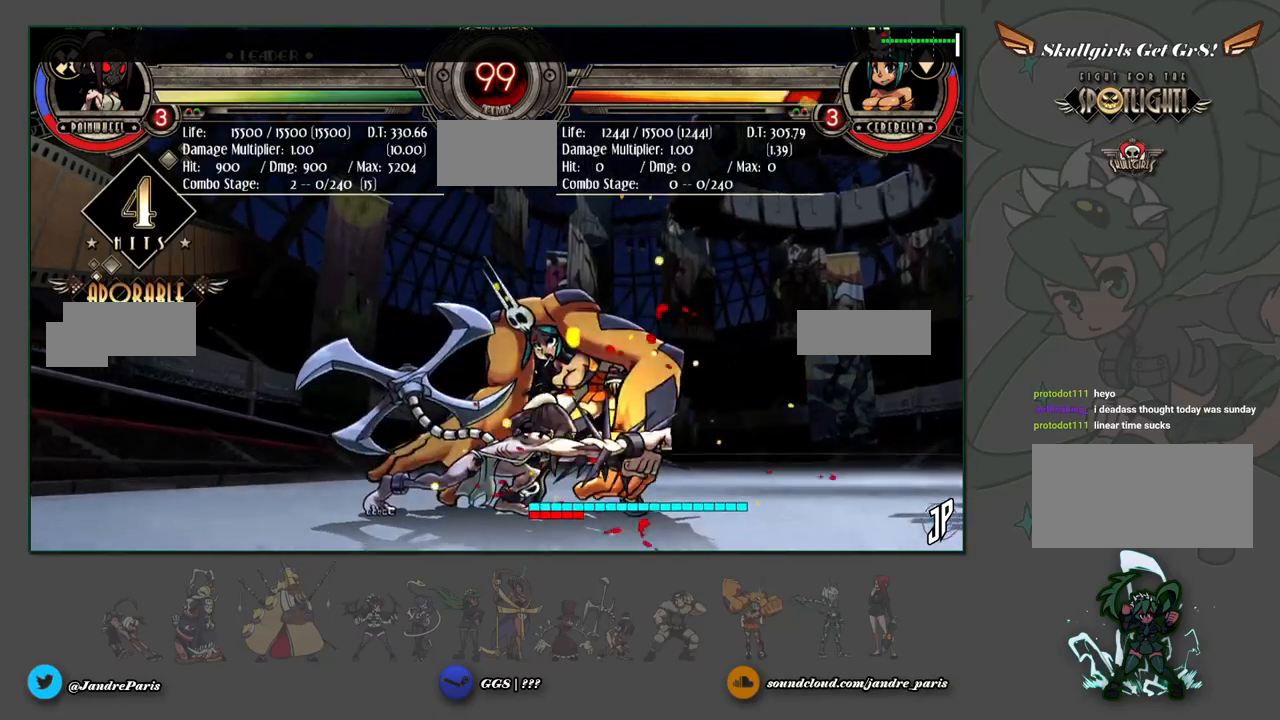
{"buttons": ["CROSS"], "left_stick": "down-left", "events": [[183, "SELECT", "down"], [267, "SELECT", "up"], [350, "left_stick", "down-left"], [483, "CROSS", "down"]]}
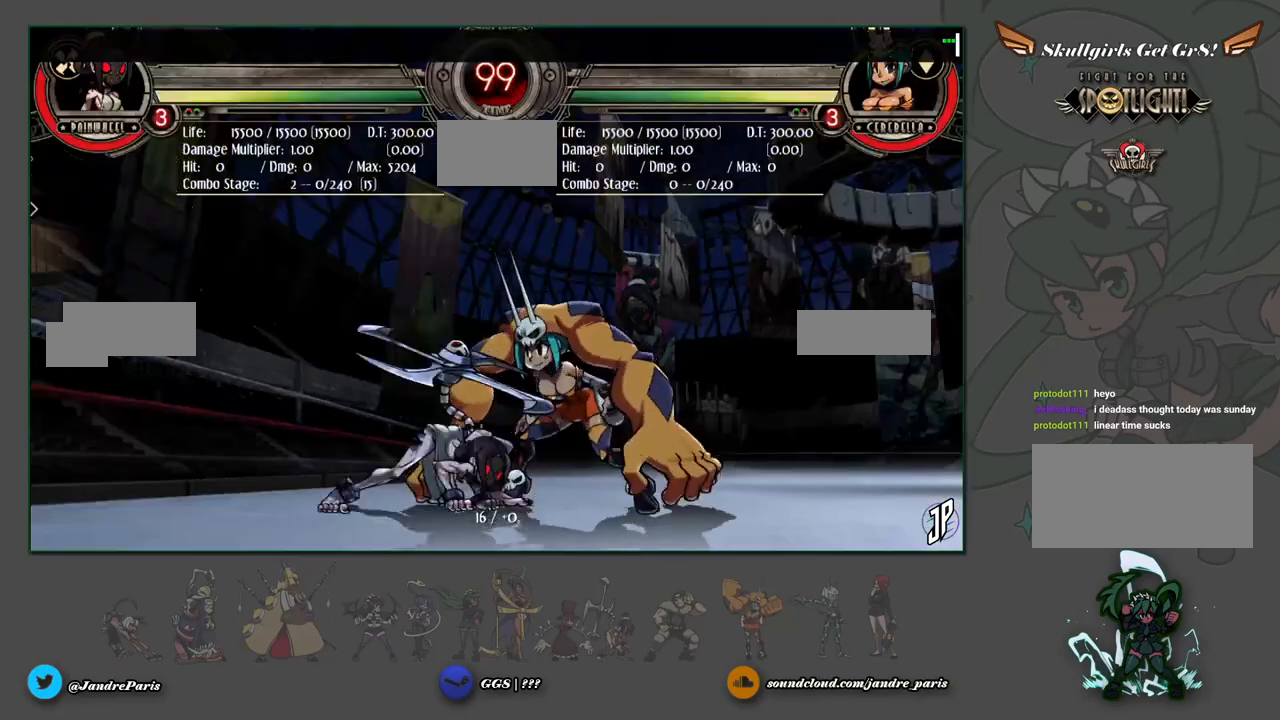
{"buttons": ["R1"], "left_stick": "center", "events": [[67, "CROSS", "up"], [167, "CIRCLE", "down"], [233, "CIRCLE", "up"], [367, "left_stick", "center"], [450, "R1", "down"]]}
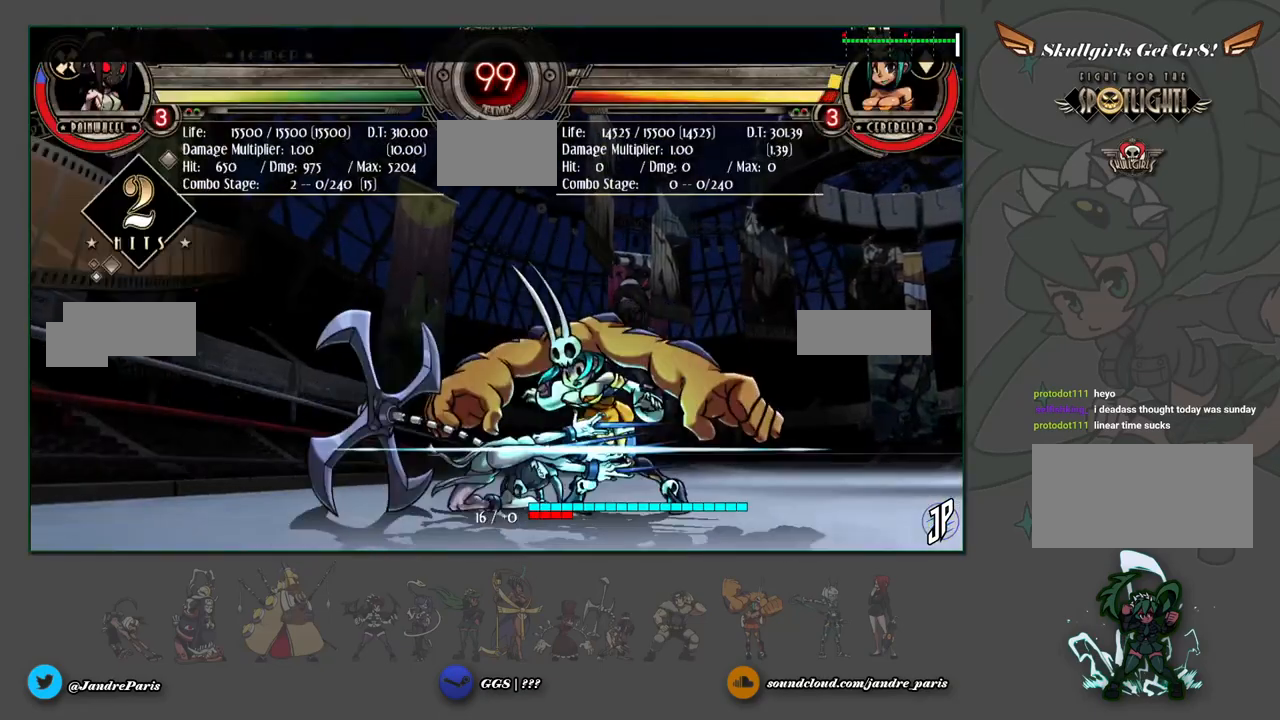
{"buttons": [], "left_stick": "down-right", "events": [[17, "R1", "up"], [233, "left_stick", "down"], [400, "CROSS", "down"], [400, "left_stick", "left"], [450, "CROSS", "up"], [483, "left_stick", "down-right"]]}
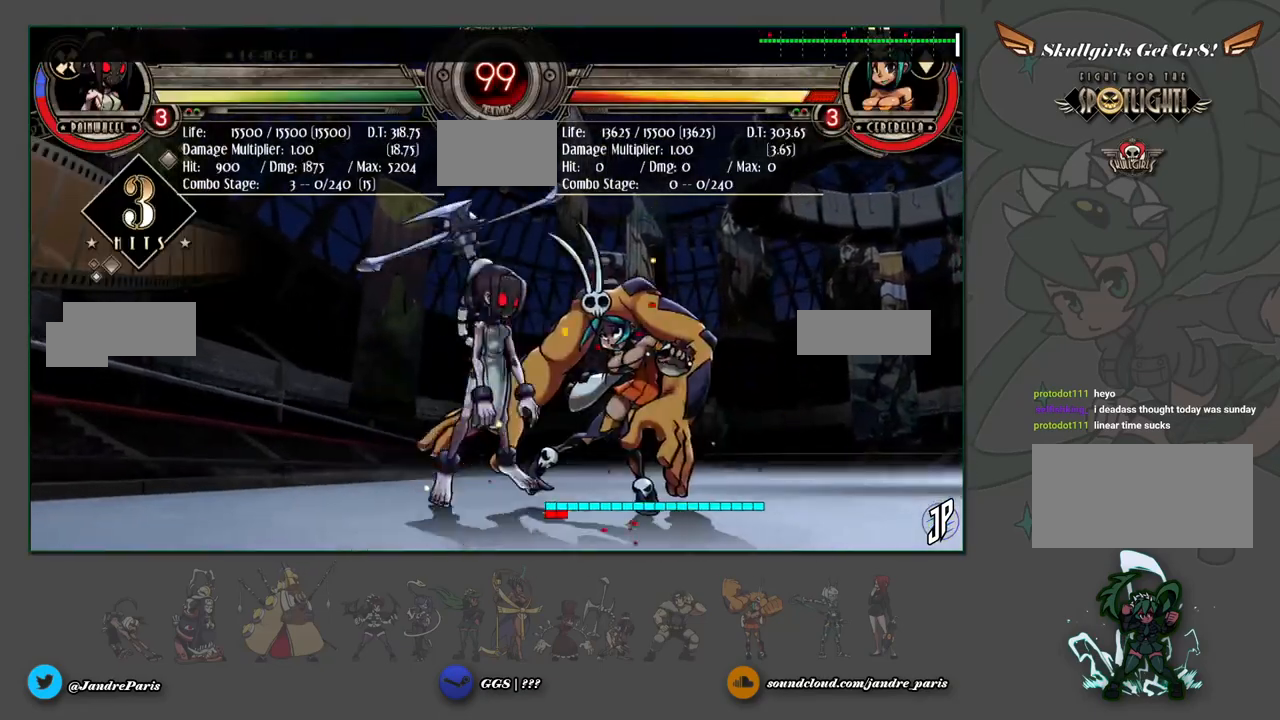
{"buttons": ["CIRCLE"], "left_stick": "down", "events": [[150, "SQUARE", "down"], [200, "SQUARE", "up"], [267, "left_stick", "down"], [483, "CIRCLE", "down"]]}
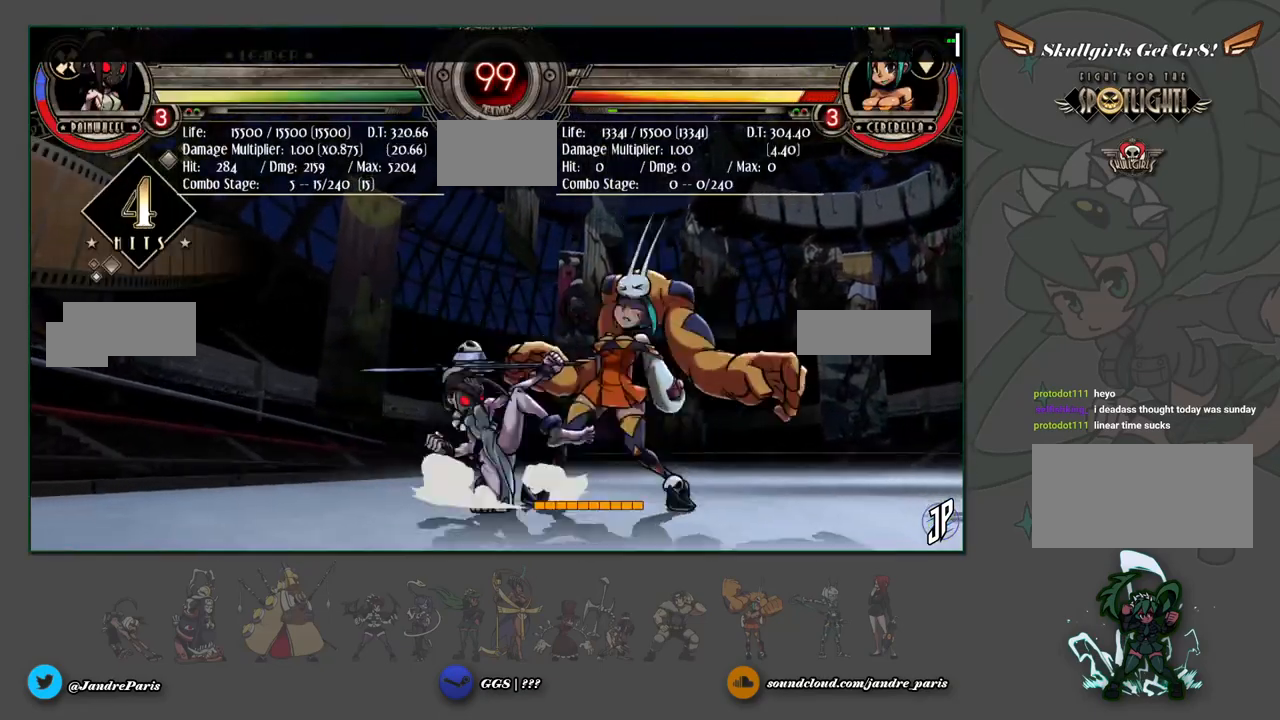
{"buttons": [], "left_stick": "center", "events": [[33, "CIRCLE", "up"], [117, "left_stick", "center"], [183, "R1", "down"], [250, "R1", "up"]]}
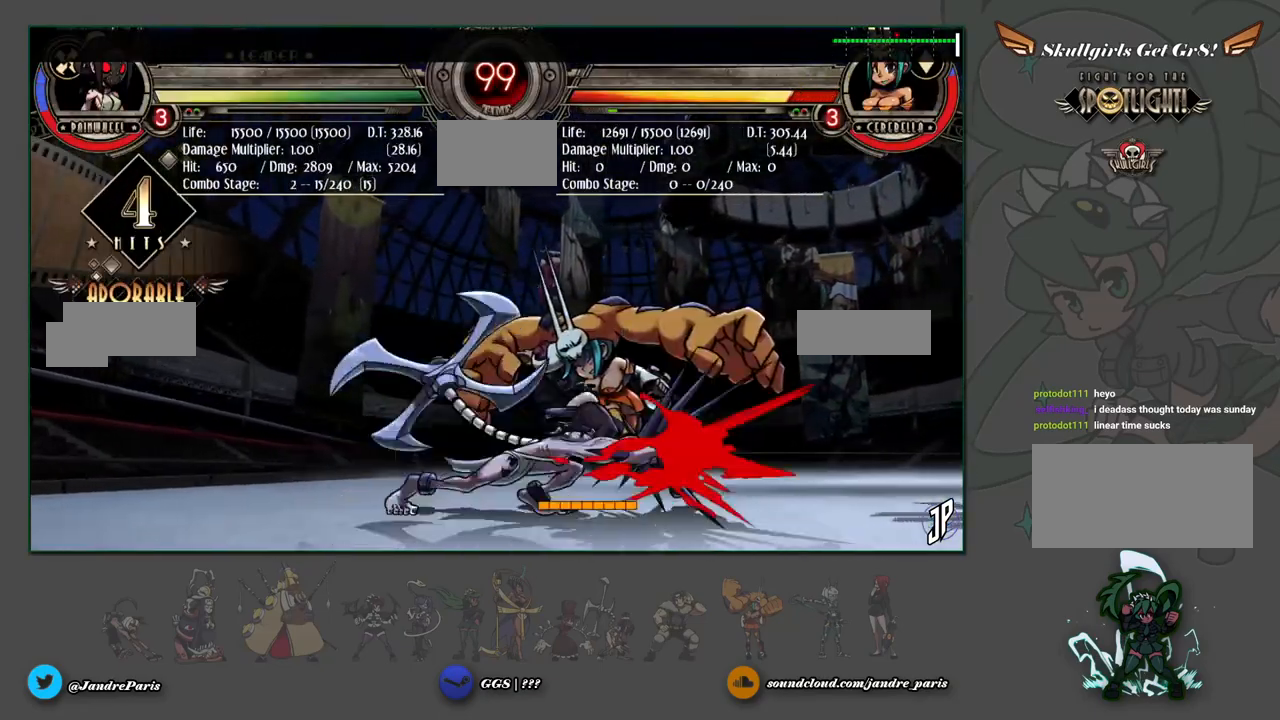
{"buttons": ["CROSS"], "left_stick": "down-left", "events": [[217, "SELECT", "down"], [300, "SELECT", "up"], [350, "left_stick", "down"], [400, "left_stick", "down-left"], [483, "CROSS", "down"]]}
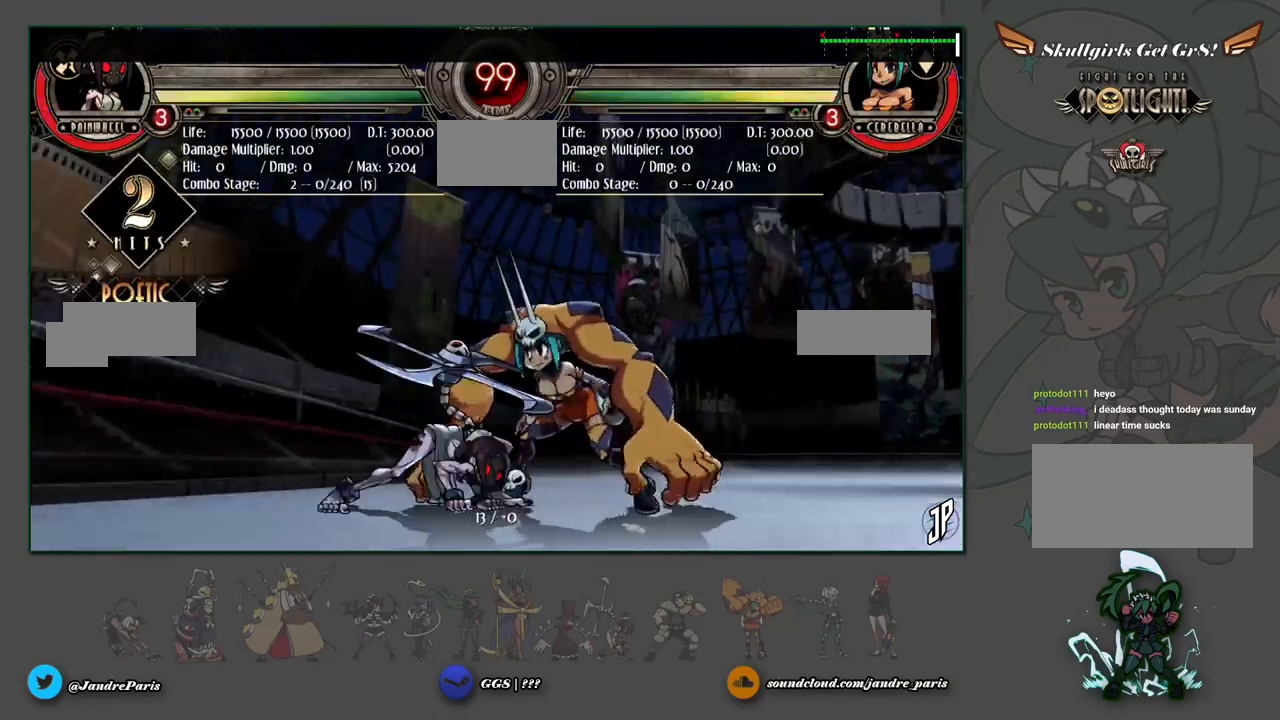
{"buttons": ["R1"], "left_stick": "center", "events": [[83, "CROSS", "up"], [183, "CIRCLE", "down"], [250, "CIRCLE", "up"], [350, "left_stick", "center"], [483, "R1", "down"]]}
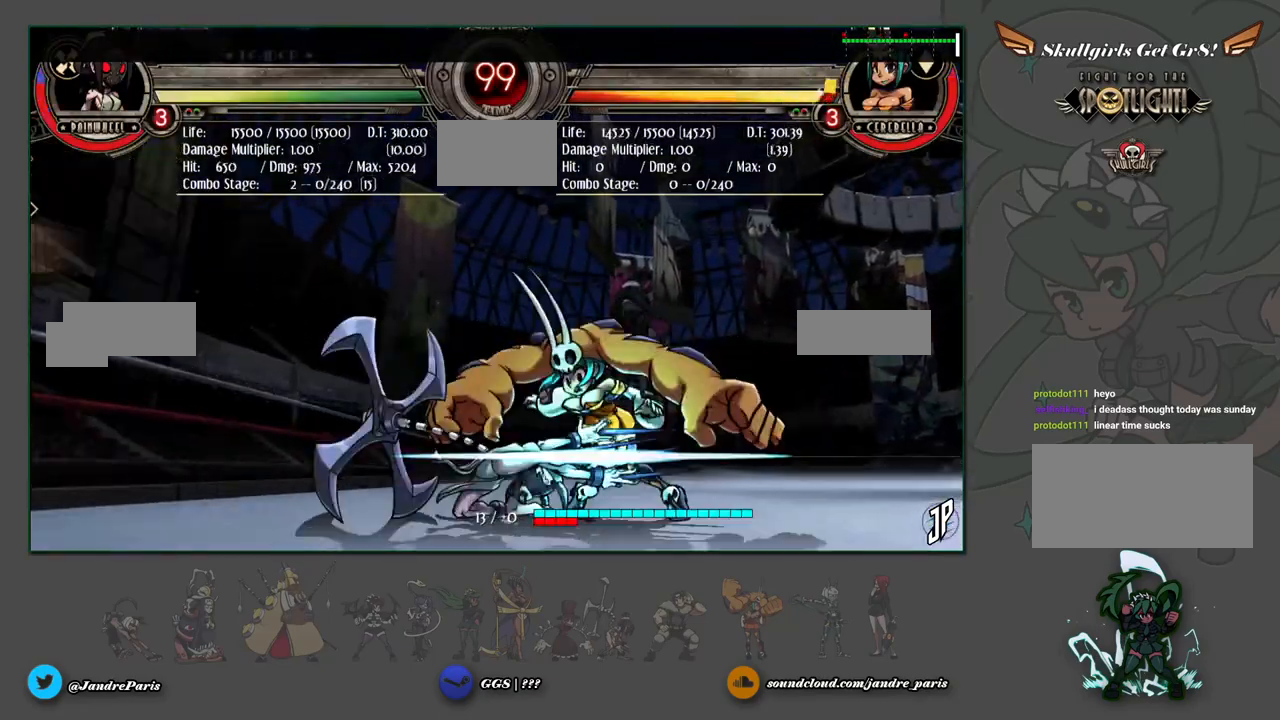
{"buttons": [], "left_stick": "down-right", "events": [[50, "R1", "up"], [233, "left_stick", "down"], [283, "left_stick", "down-left"], [417, "CROSS", "down"], [450, "left_stick", "down-right"], [467, "CROSS", "up"]]}
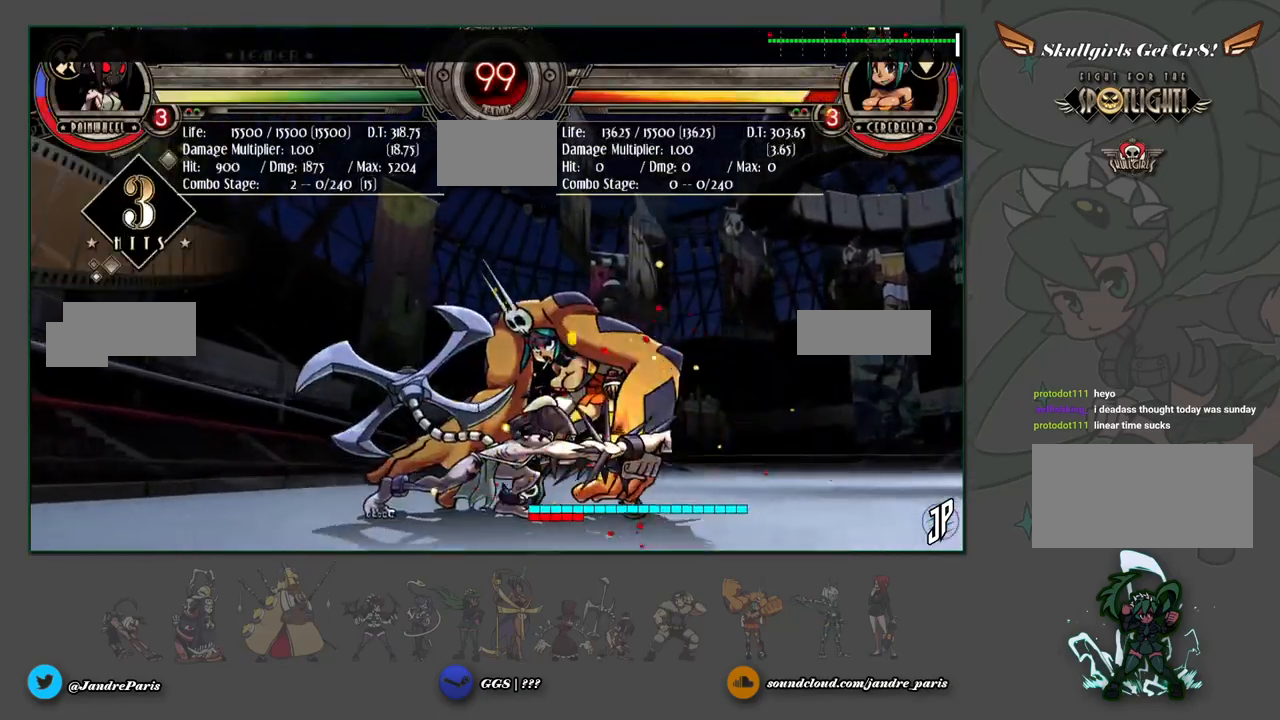
{"buttons": ["CIRCLE"], "left_stick": "down", "events": [[217, "SQUARE", "down"], [300, "SQUARE", "up"], [300, "left_stick", "down"], [500, "CIRCLE", "down"]]}
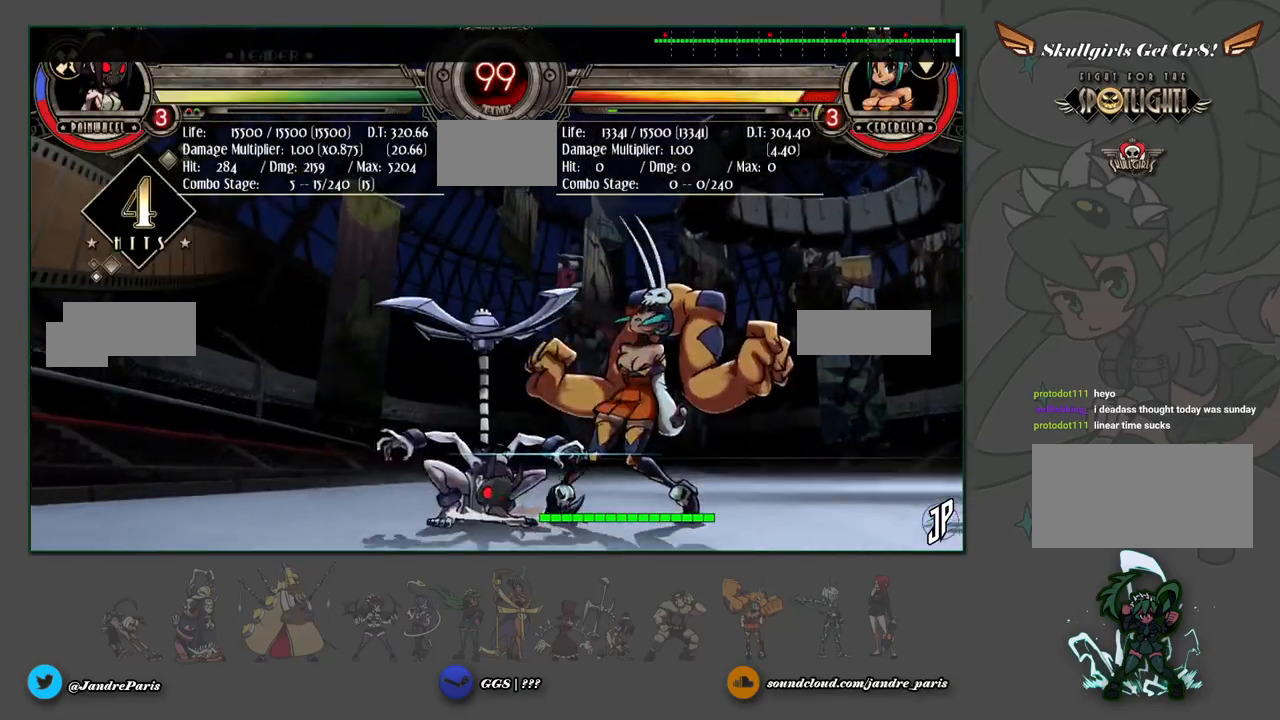
{"buttons": [], "left_stick": "center", "events": [[67, "CIRCLE", "up"], [167, "left_stick", "center"], [283, "R1", "down"], [333, "R1", "up"]]}
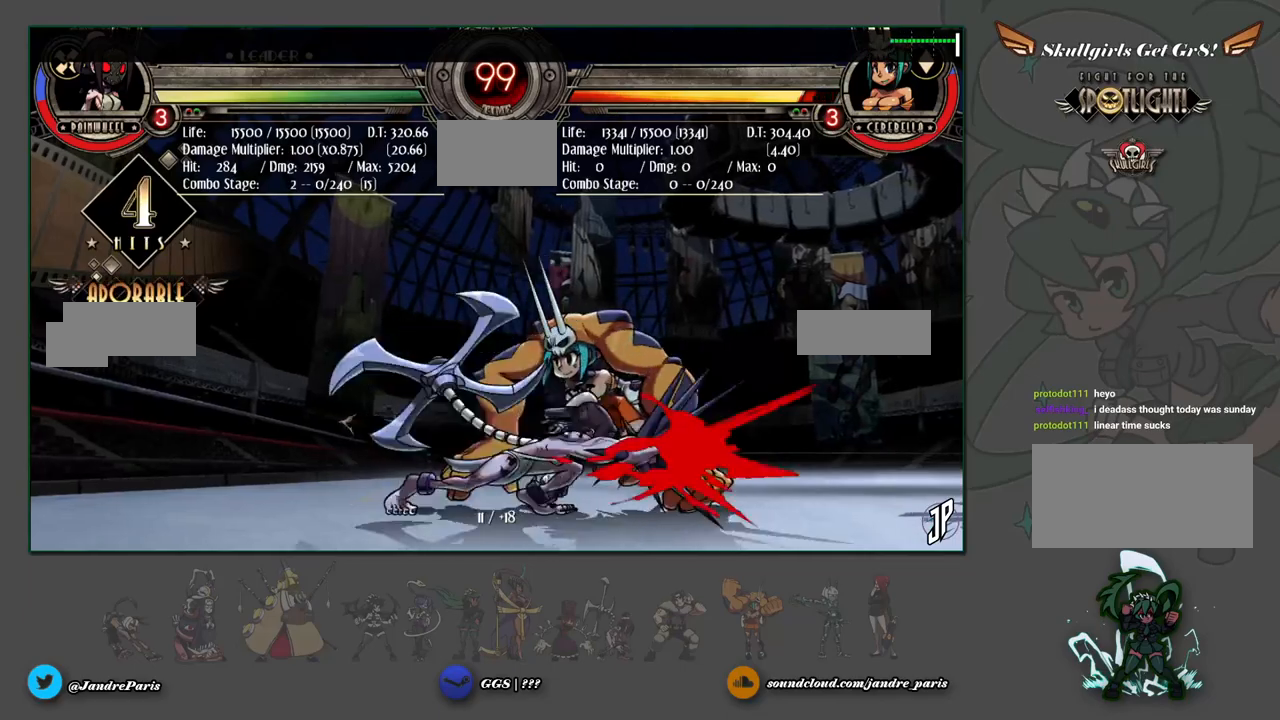
{"buttons": [], "left_stick": "down-left", "events": [[200, "SELECT", "down"], [283, "SELECT", "up"], [383, "left_stick", "down-left"]]}
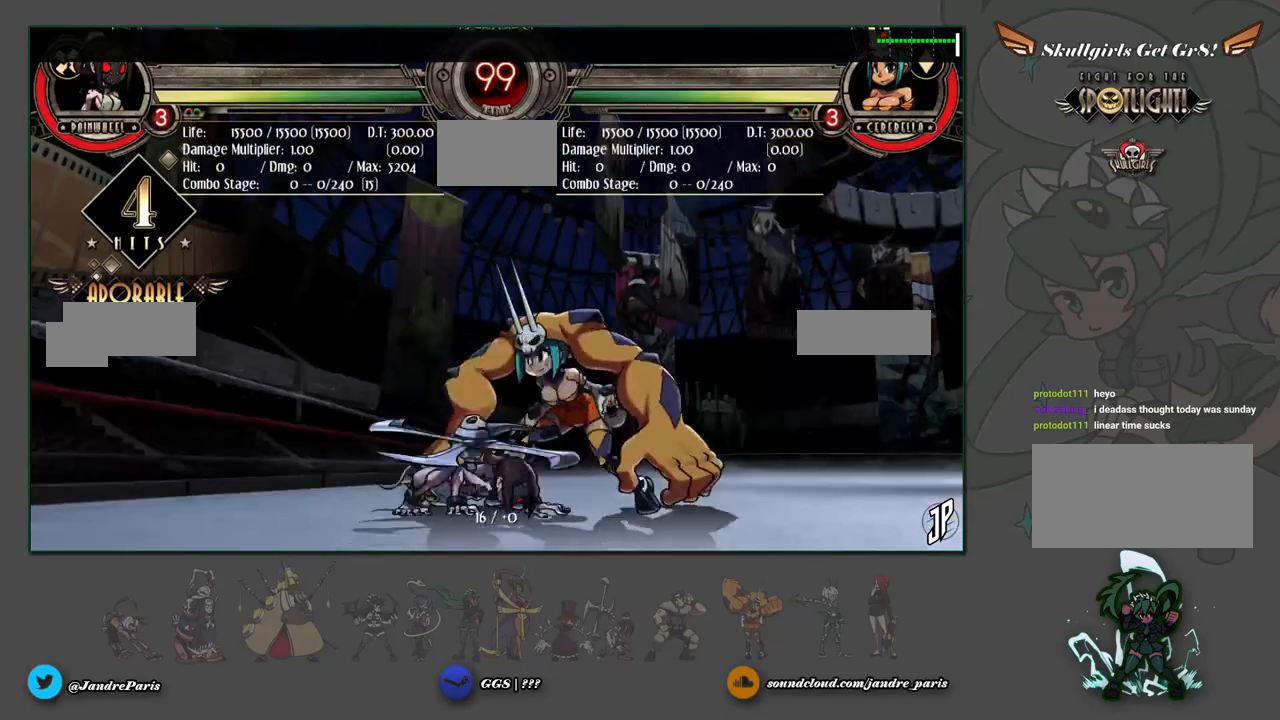
{"buttons": [], "left_stick": "center", "events": [[33, "CROSS", "down"], [117, "CROSS", "up"], [233, "CIRCLE", "down"], [317, "CIRCLE", "up"], [467, "left_stick", "center"]]}